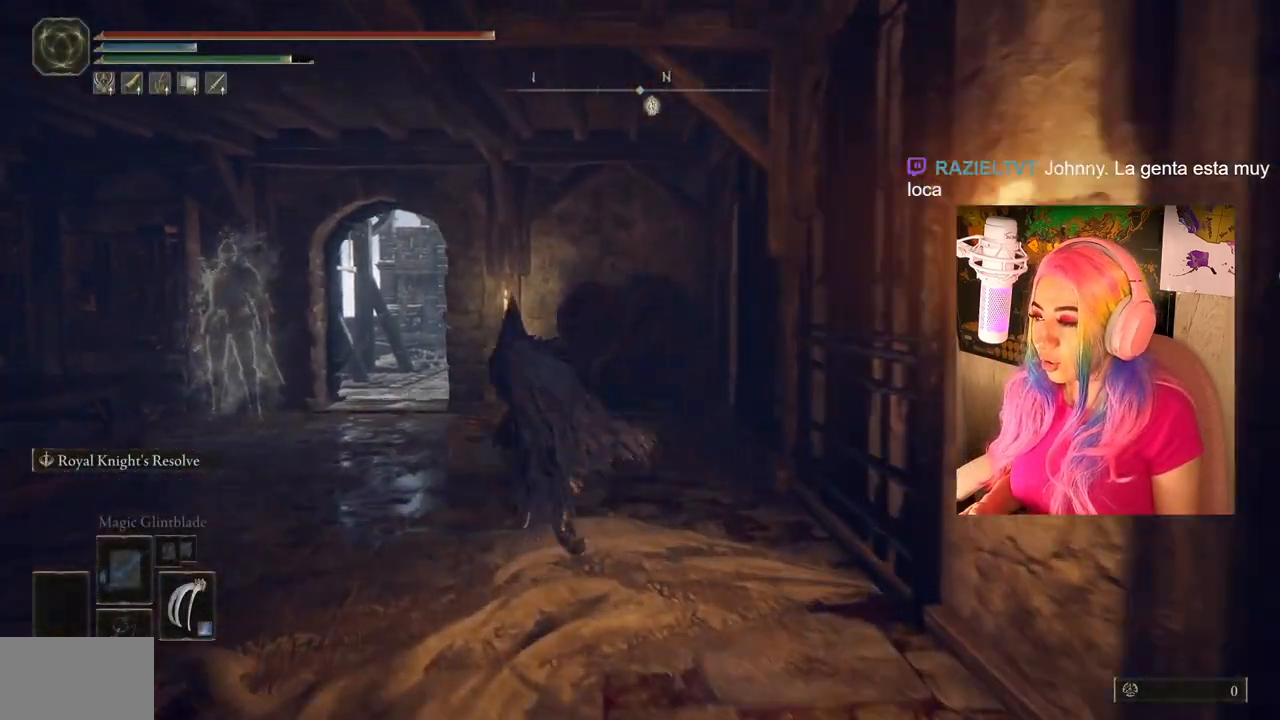
Gameplay with a controller (PlayStation layout); each line is a JSON object with the inputs held at the frame after it. "events" lists button and stick changes between this image and that frame as [ms after this image, input, new state], when the widget could be followed in between.
{"buttons": ["CIRCLE"], "left_stick": "up", "right_stick": "center", "events": []}
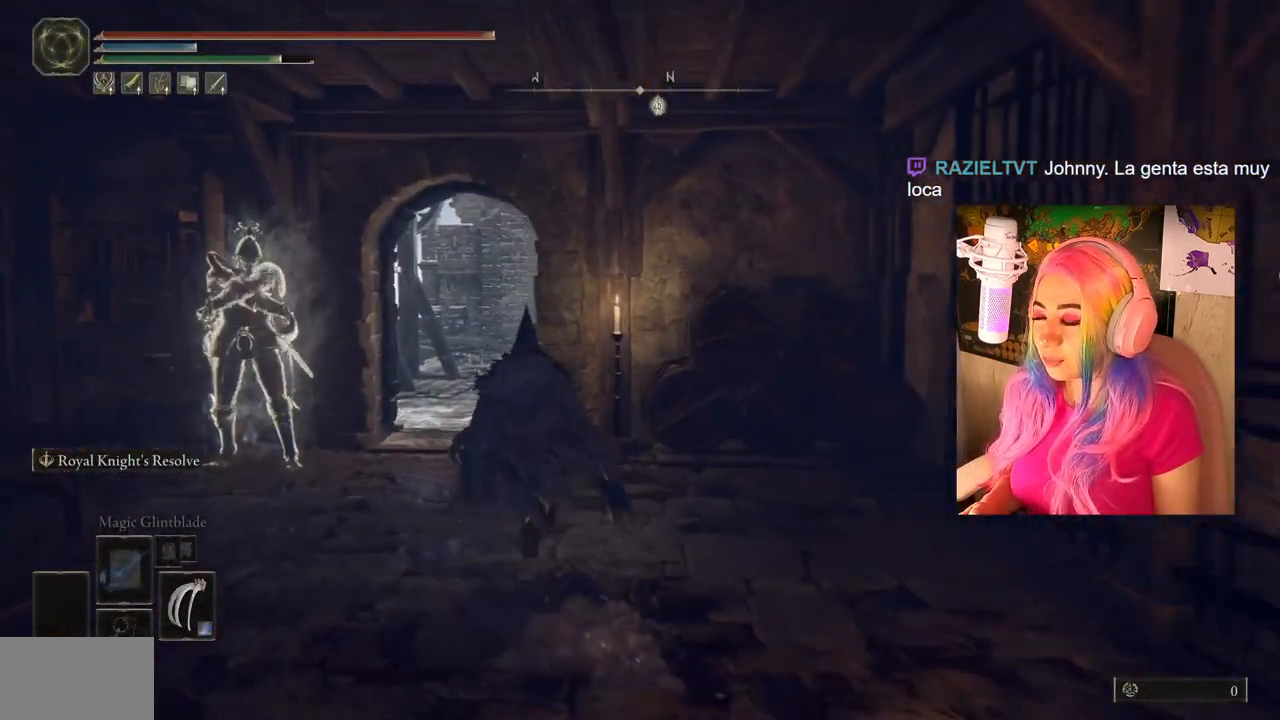
{"buttons": ["CIRCLE"], "left_stick": "up", "right_stick": "center", "events": []}
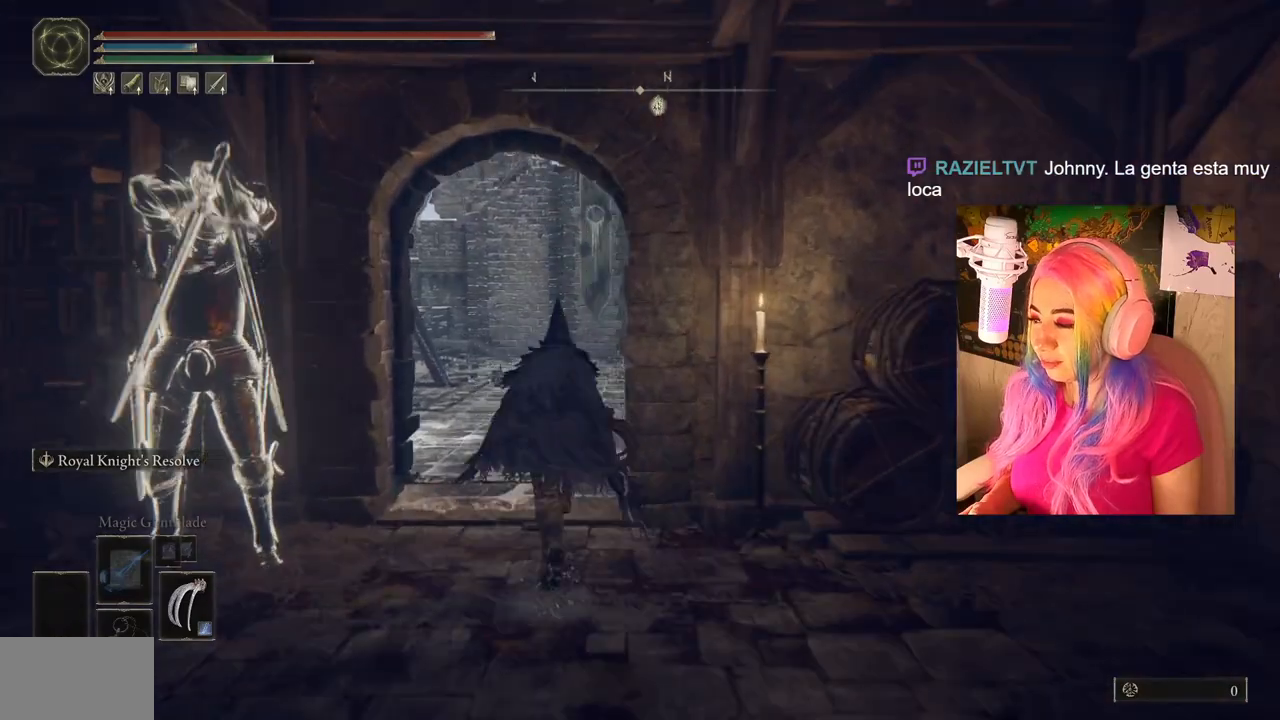
{"buttons": ["CIRCLE"], "left_stick": "up", "right_stick": "center", "events": []}
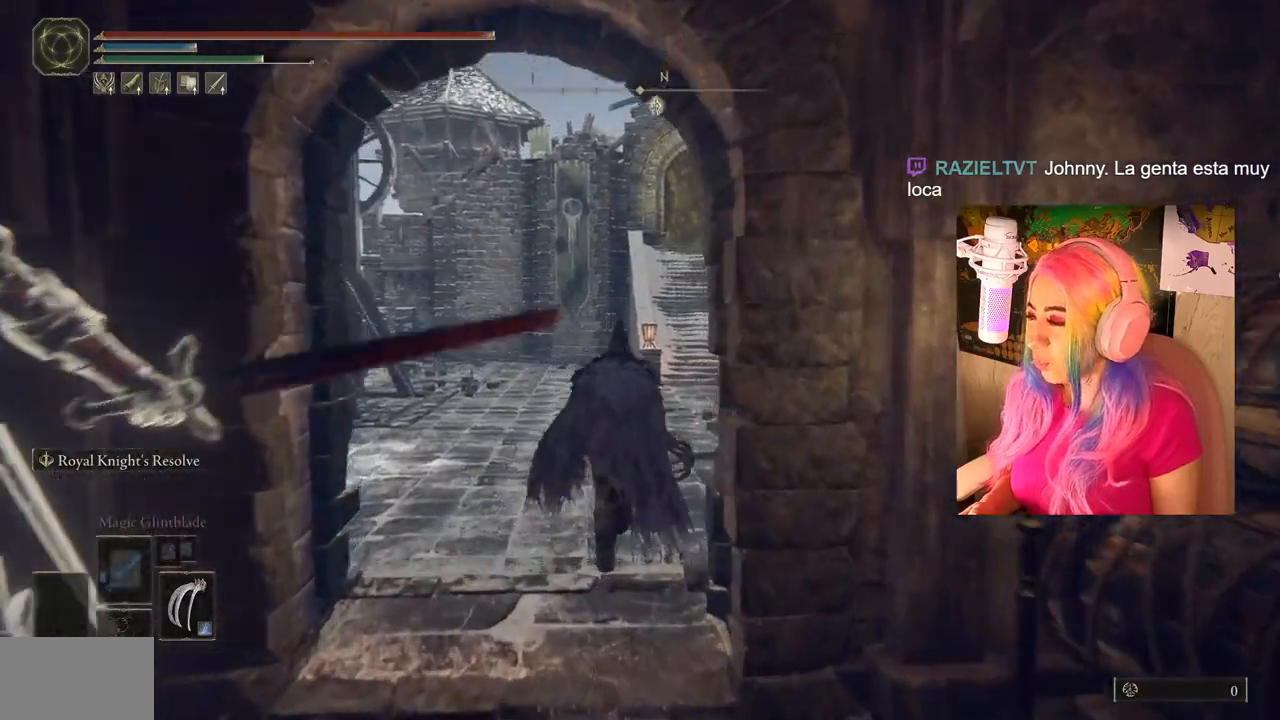
{"buttons": ["CIRCLE"], "left_stick": "up", "right_stick": "center", "events": []}
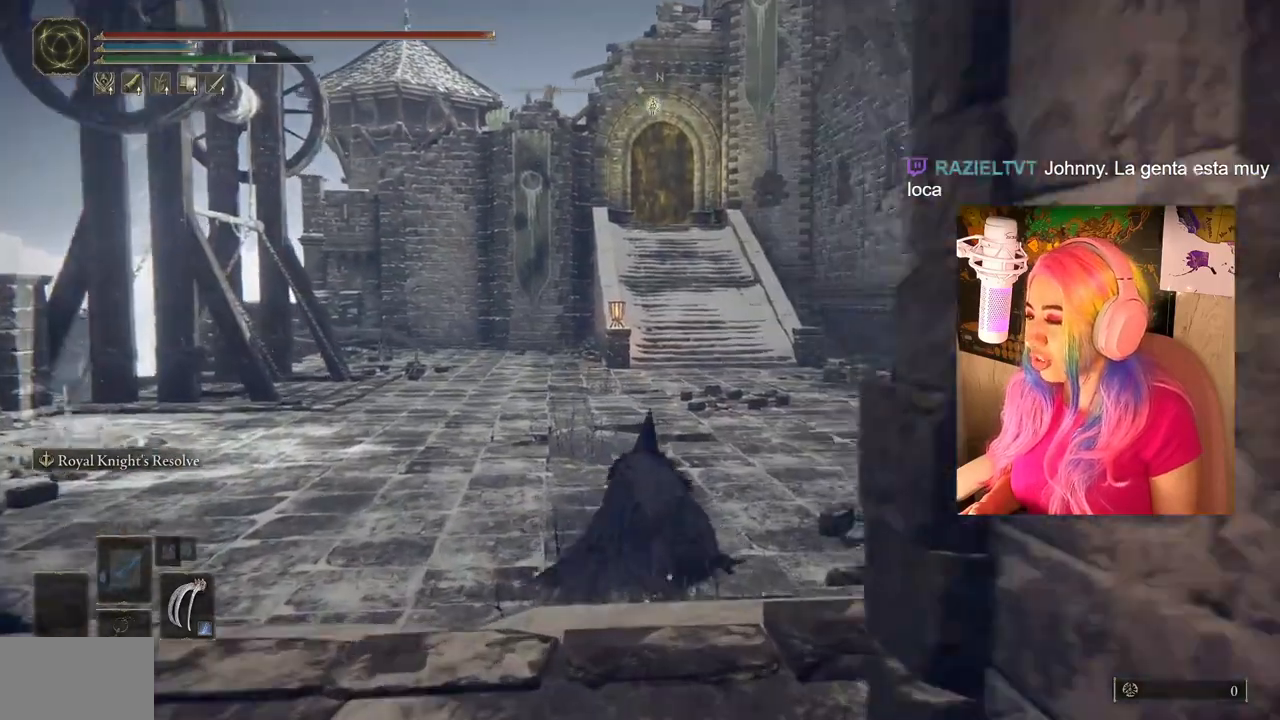
{"buttons": ["CIRCLE"], "left_stick": "up", "right_stick": "center", "events": []}
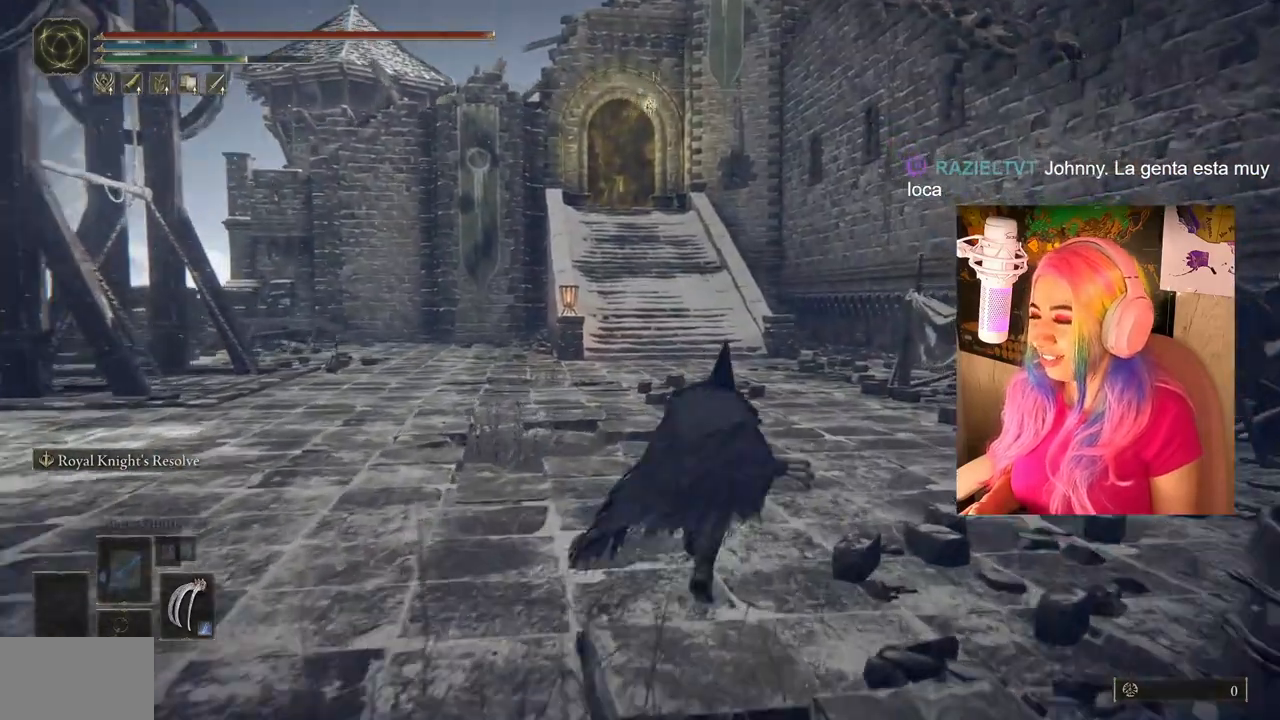
{"buttons": ["CIRCLE"], "left_stick": "up", "right_stick": "center", "events": []}
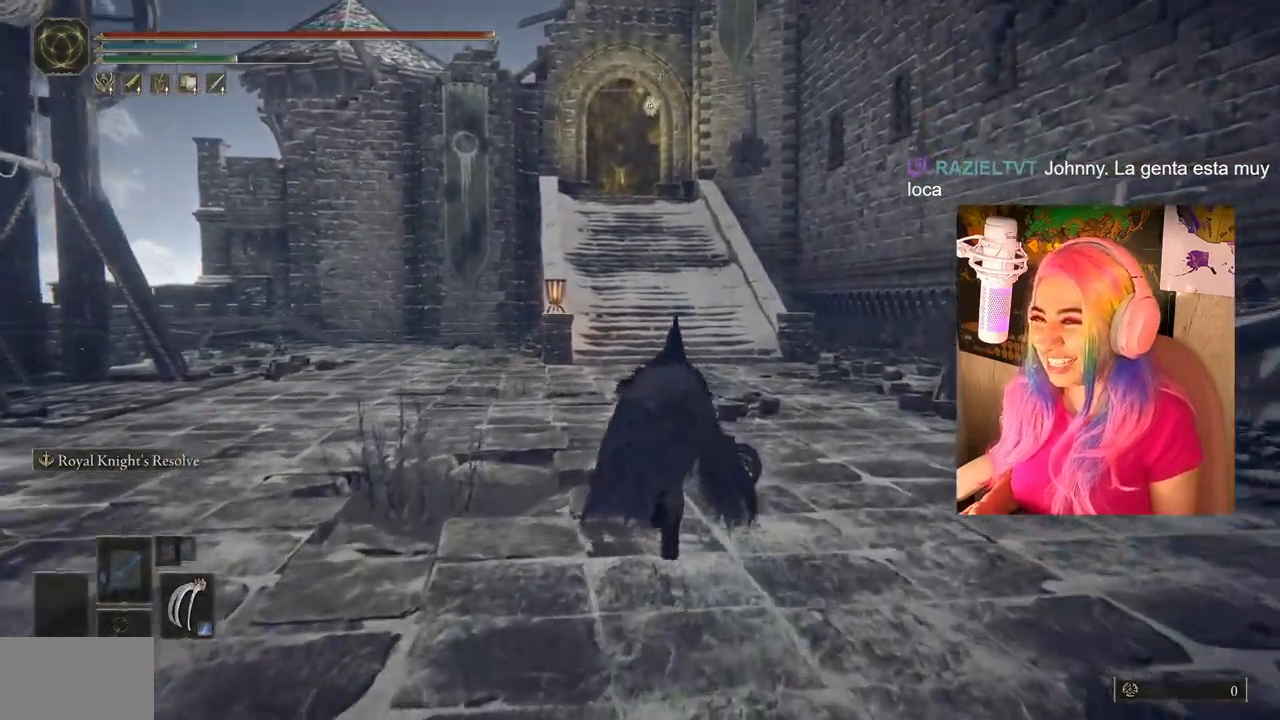
{"buttons": ["CIRCLE"], "left_stick": "up", "right_stick": "center", "events": []}
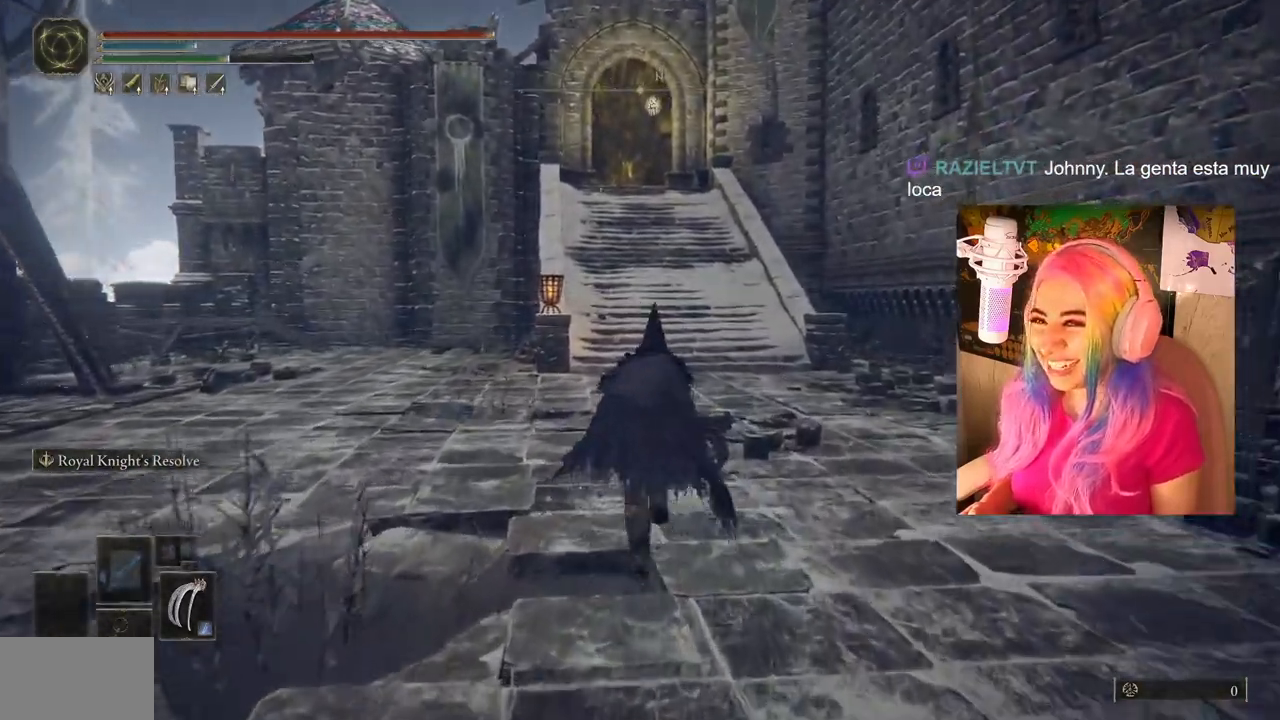
{"buttons": ["CIRCLE"], "left_stick": "up", "right_stick": "center", "events": []}
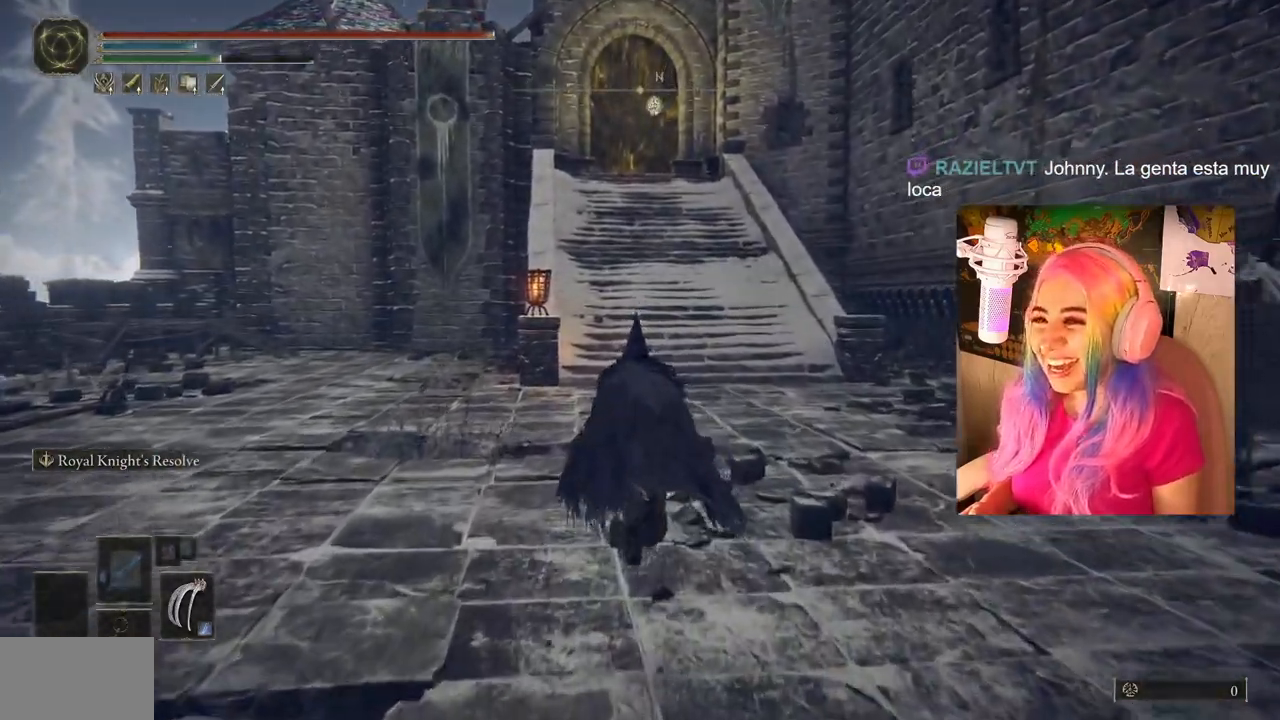
{"buttons": ["CIRCLE"], "left_stick": "up", "right_stick": "center", "events": []}
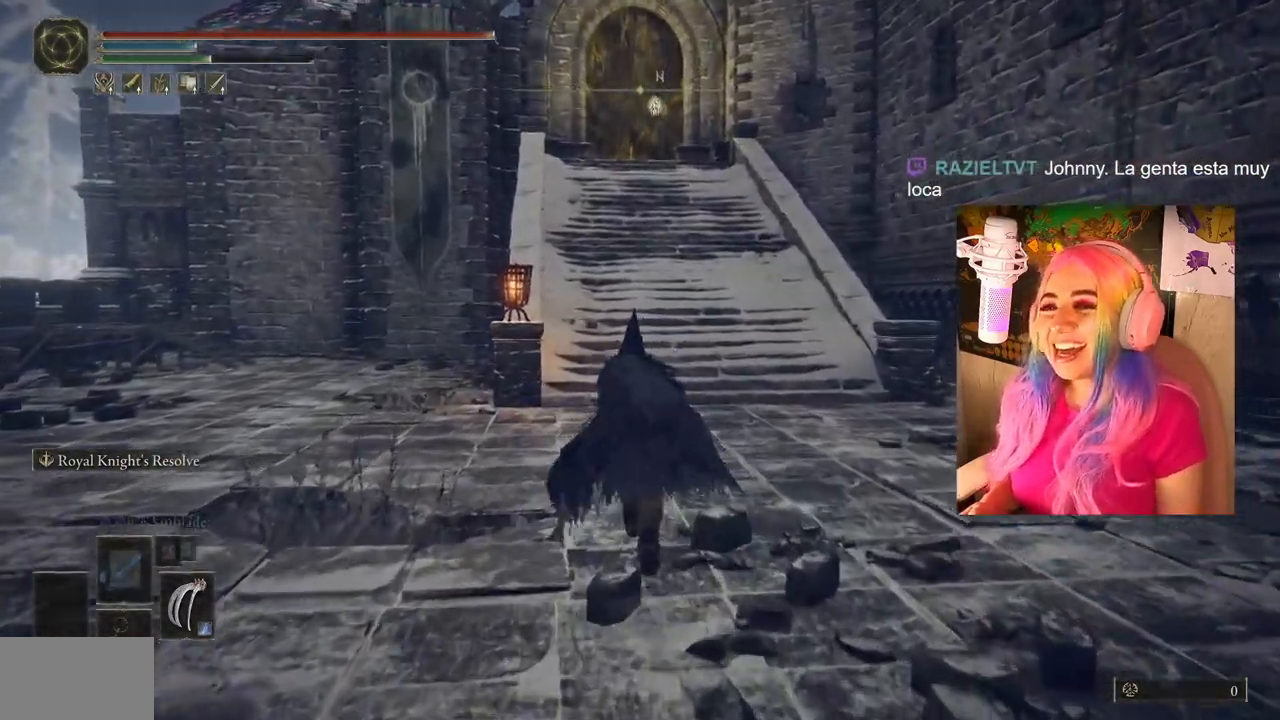
{"buttons": ["CIRCLE"], "left_stick": "up", "right_stick": "center", "events": []}
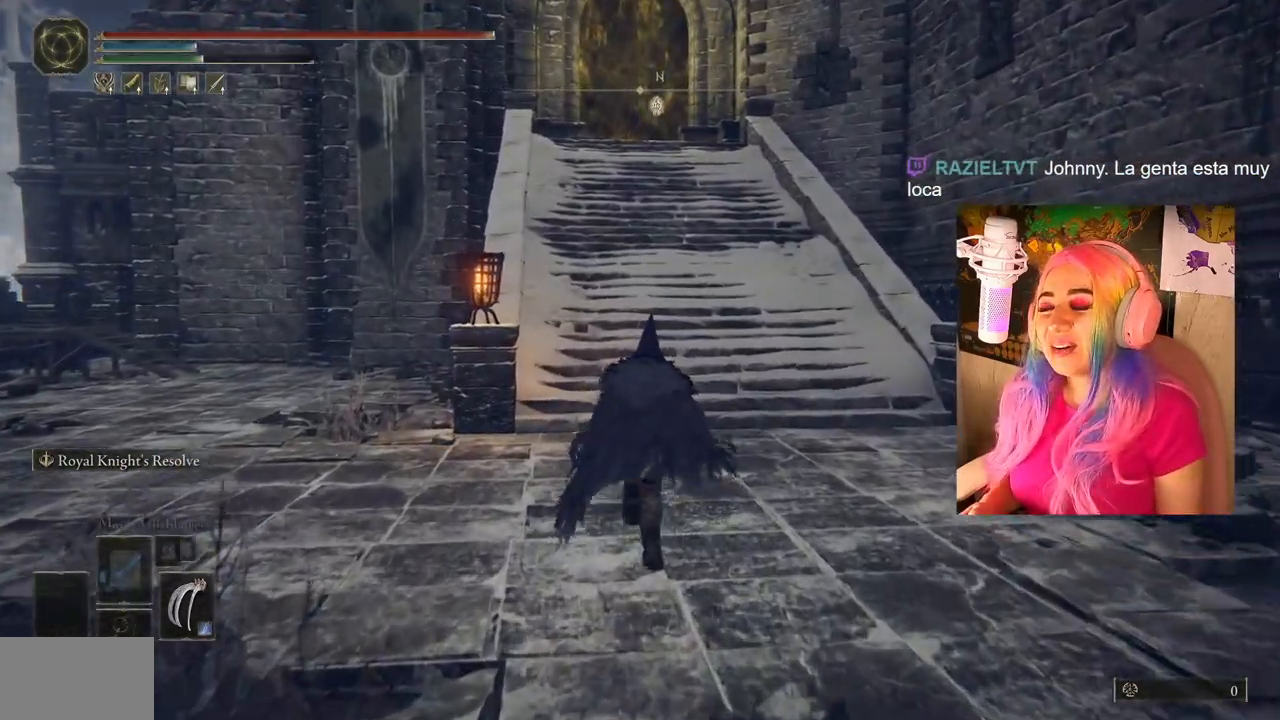
{"buttons": ["CIRCLE"], "left_stick": "up", "right_stick": "center", "events": []}
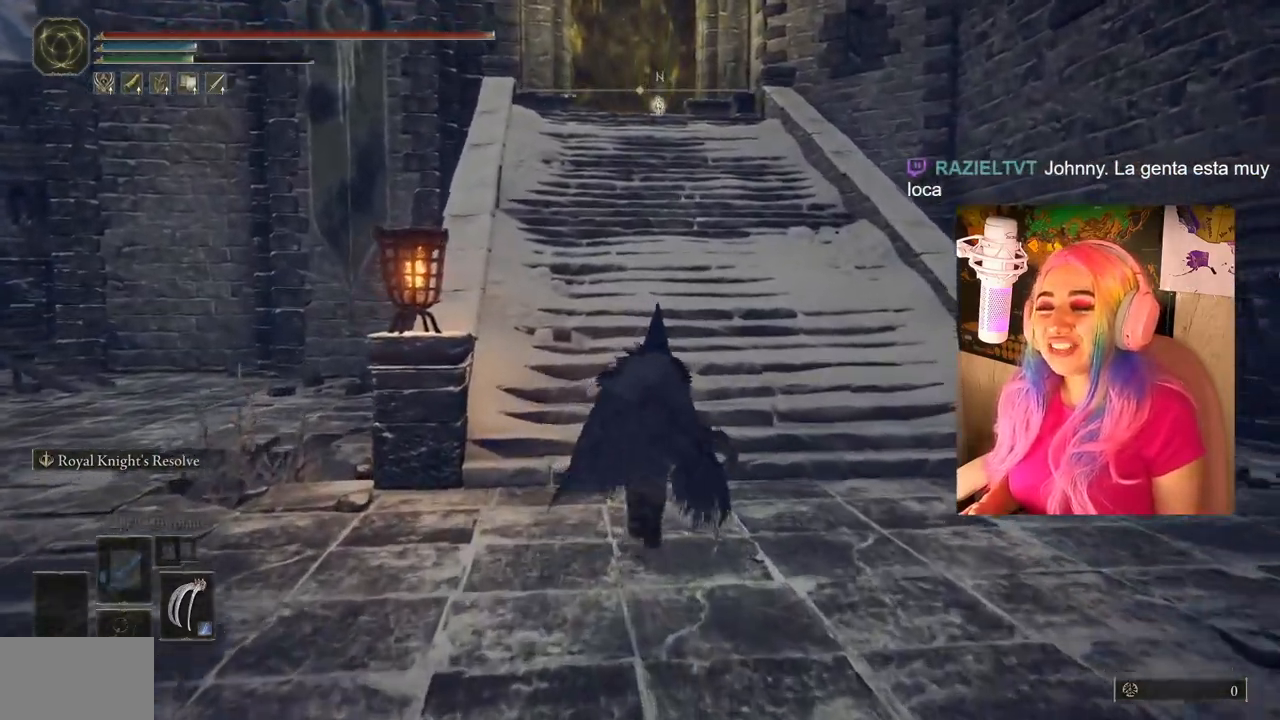
{"buttons": ["CIRCLE"], "left_stick": "up", "right_stick": "center", "events": []}
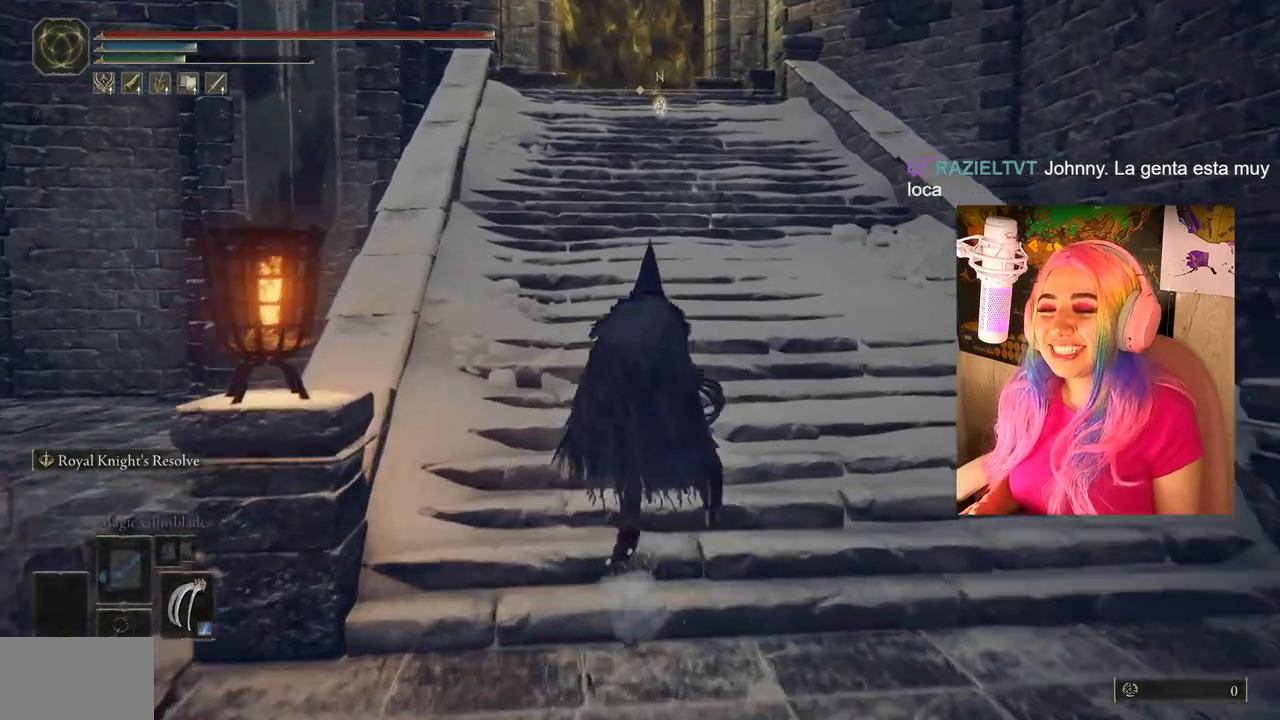
{"buttons": ["CIRCLE"], "left_stick": "up", "right_stick": "center", "events": []}
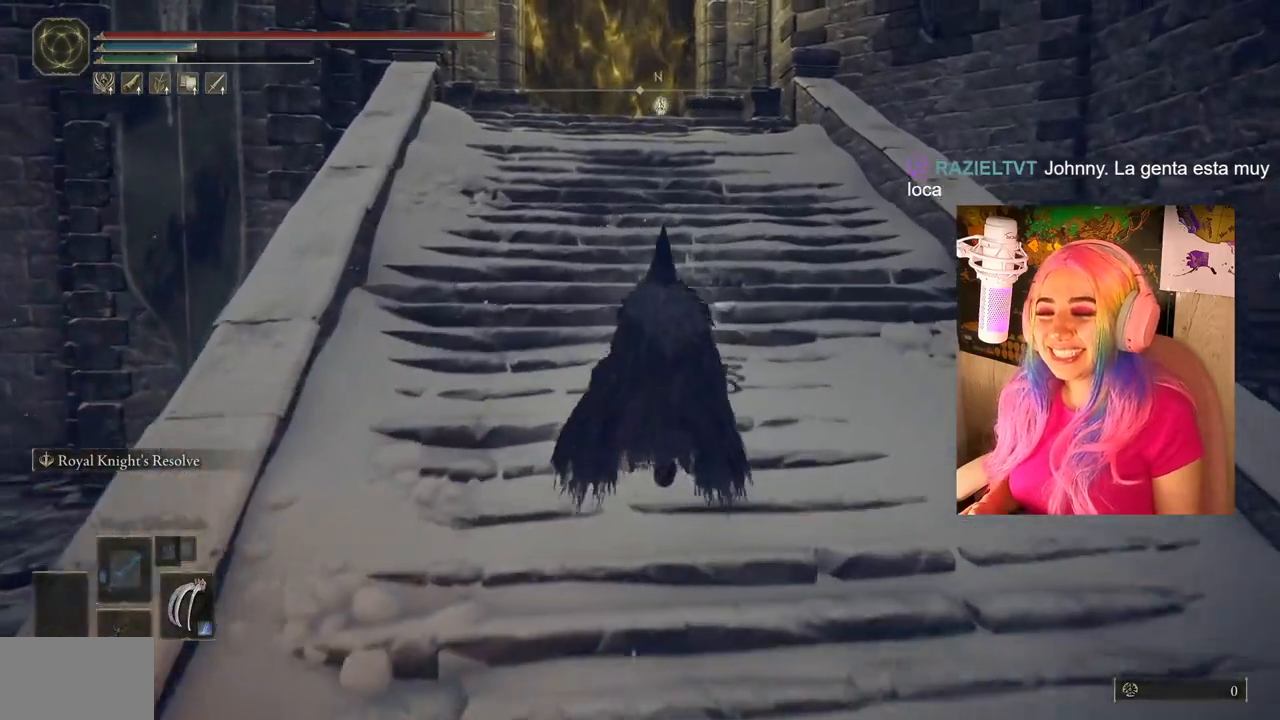
{"buttons": ["CIRCLE"], "left_stick": "up", "right_stick": "center", "events": []}
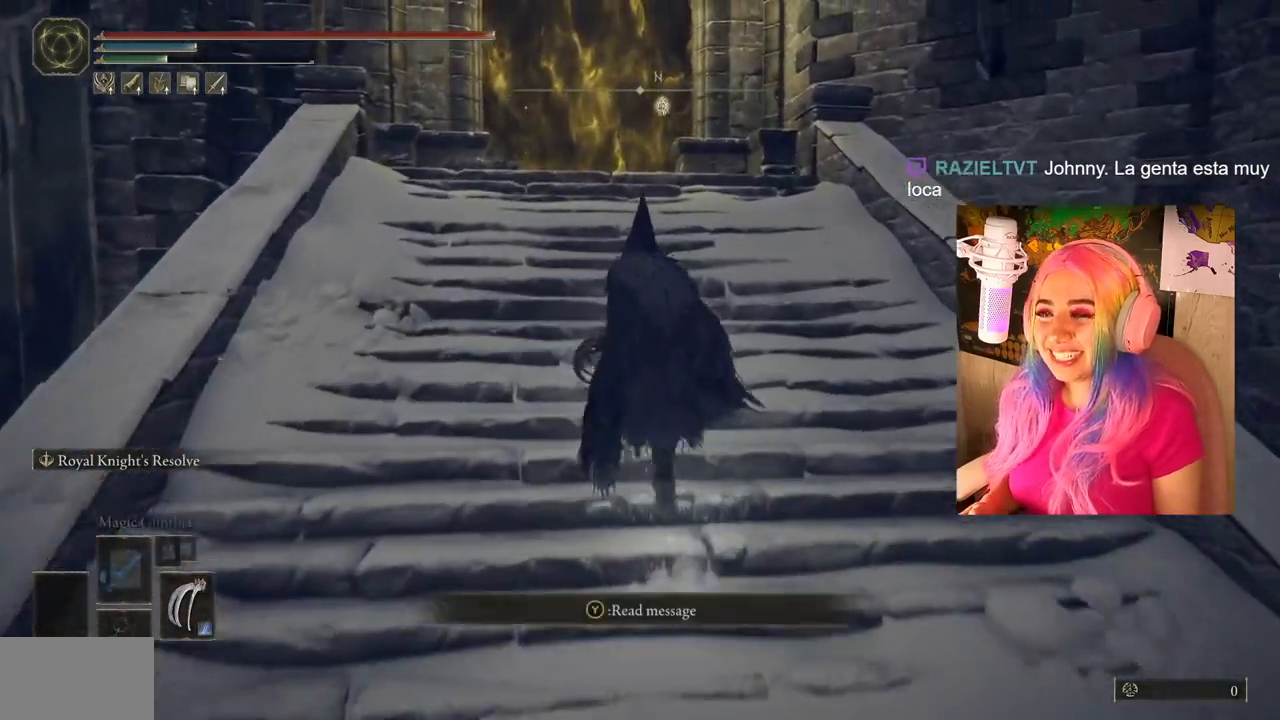
{"buttons": ["CIRCLE"], "left_stick": "up", "right_stick": "center", "events": []}
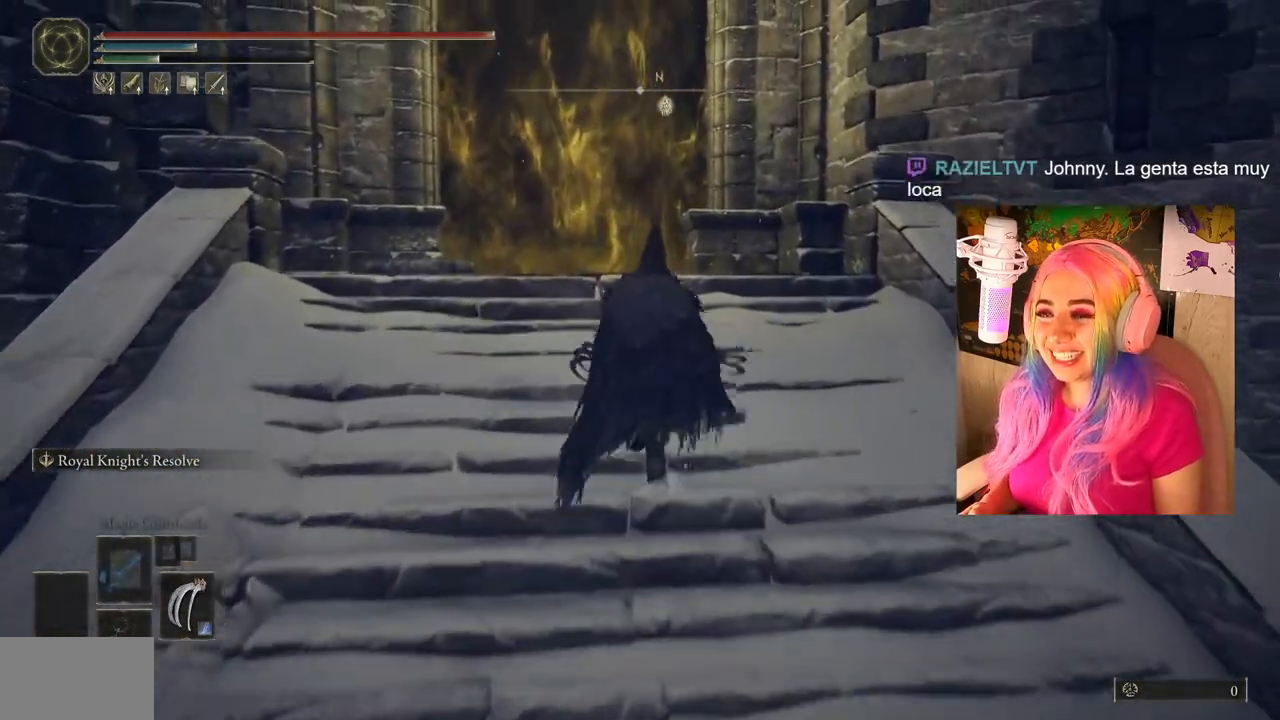
{"buttons": [], "left_stick": "up", "right_stick": "center", "events": [[467, "CIRCLE", "up"]]}
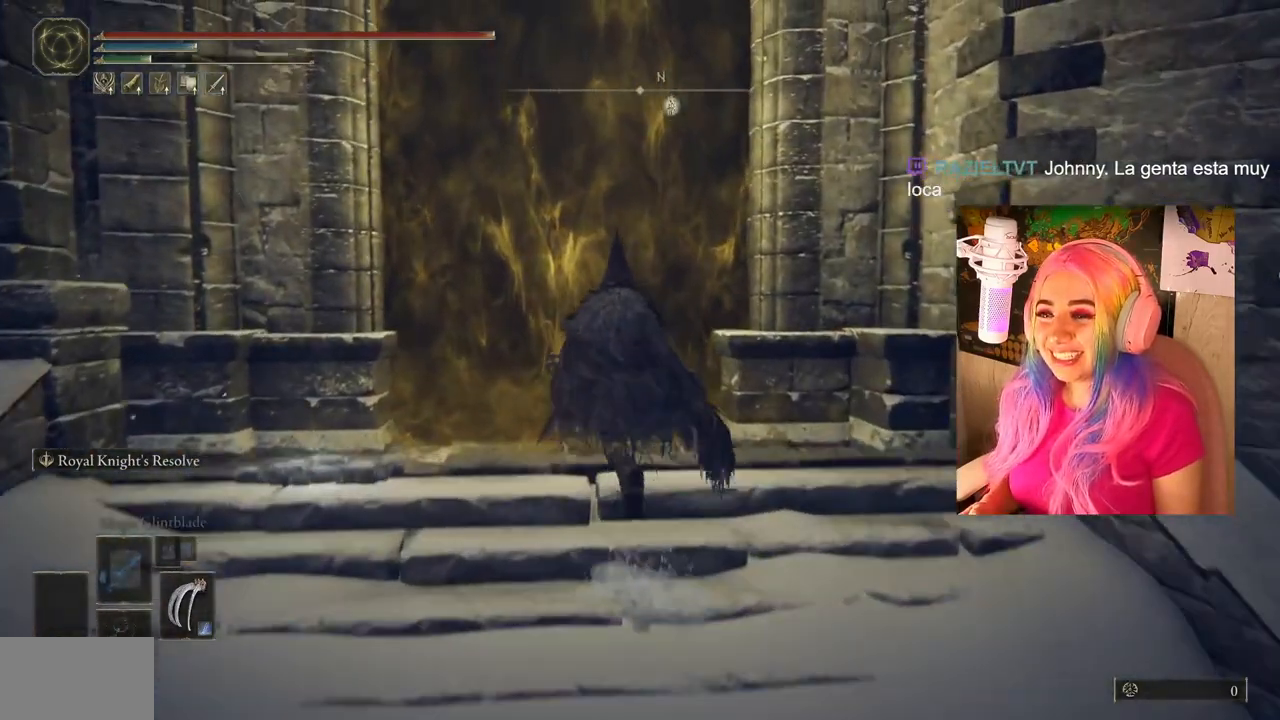
{"buttons": ["TRIANGLE"], "left_stick": "up", "right_stick": "center", "events": [[133, "right_stick", "down"], [267, "right_stick", "center"], [467, "TRIANGLE", "down"]]}
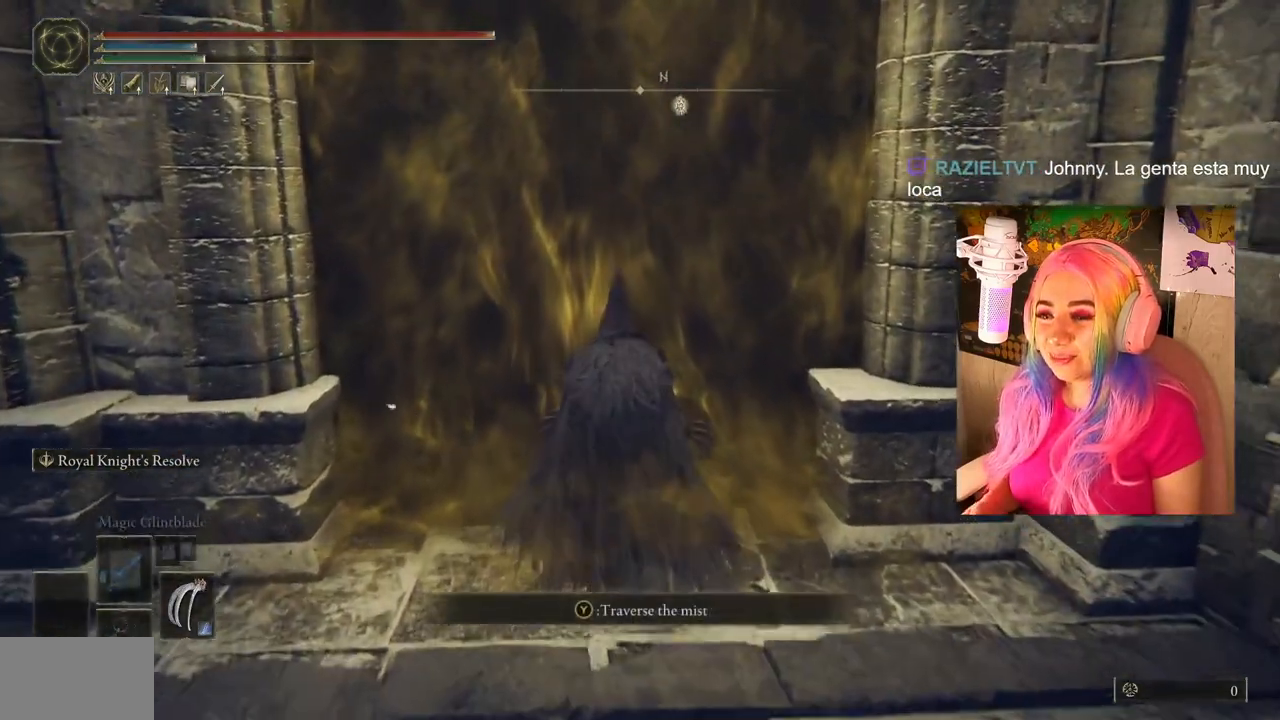
{"buttons": [], "left_stick": "center", "right_stick": "center", "events": [[17, "left_stick", "center"], [67, "TRIANGLE", "up"]]}
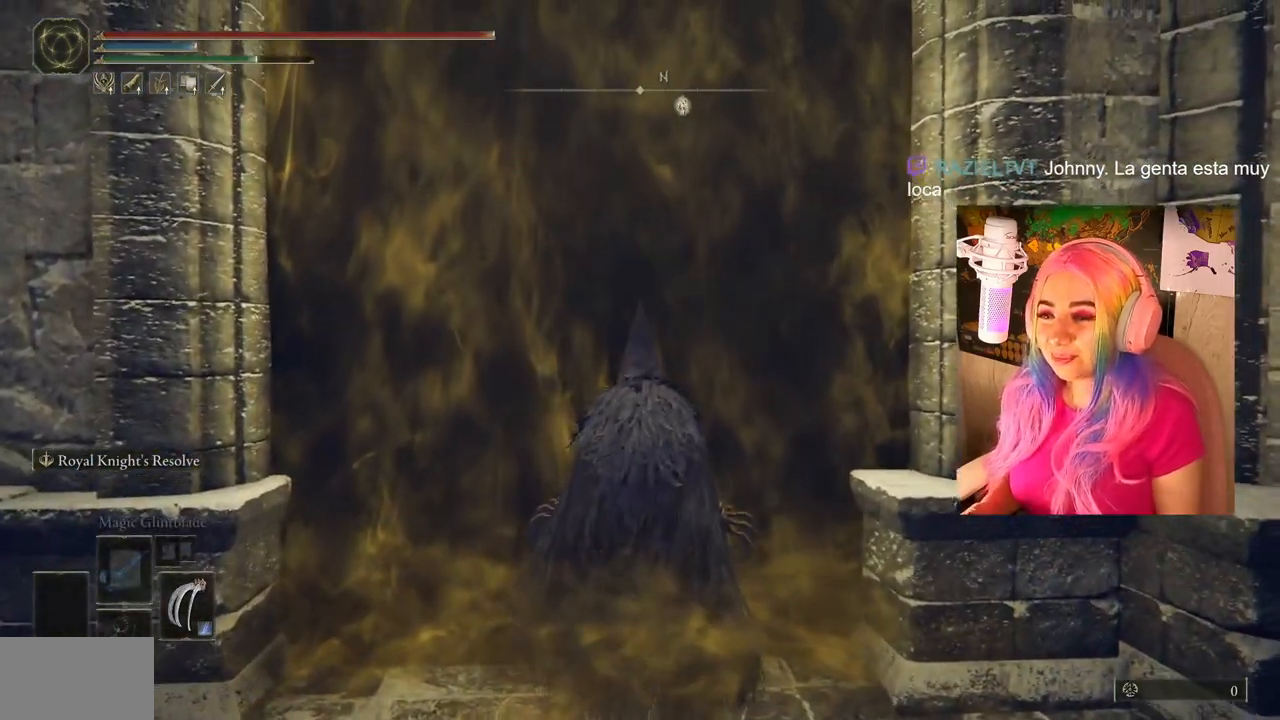
{"buttons": [], "left_stick": "center", "right_stick": "center", "events": []}
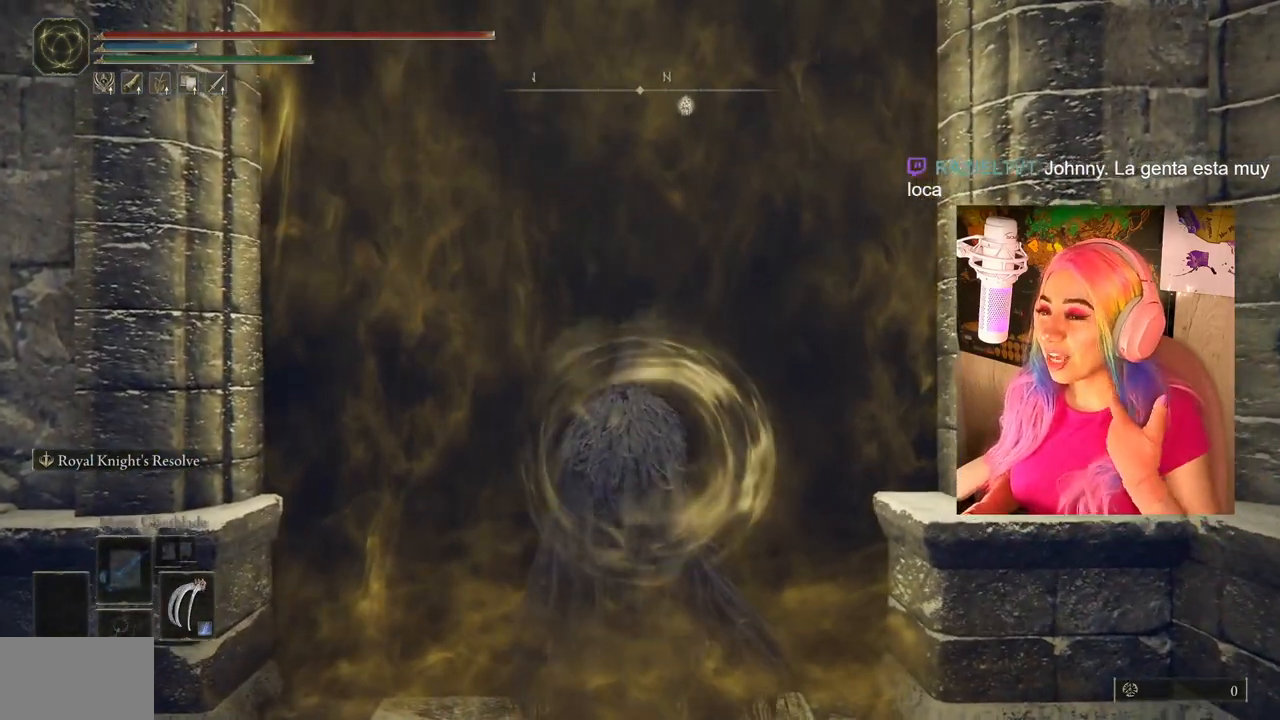
{"buttons": [], "left_stick": "center", "right_stick": "center", "events": []}
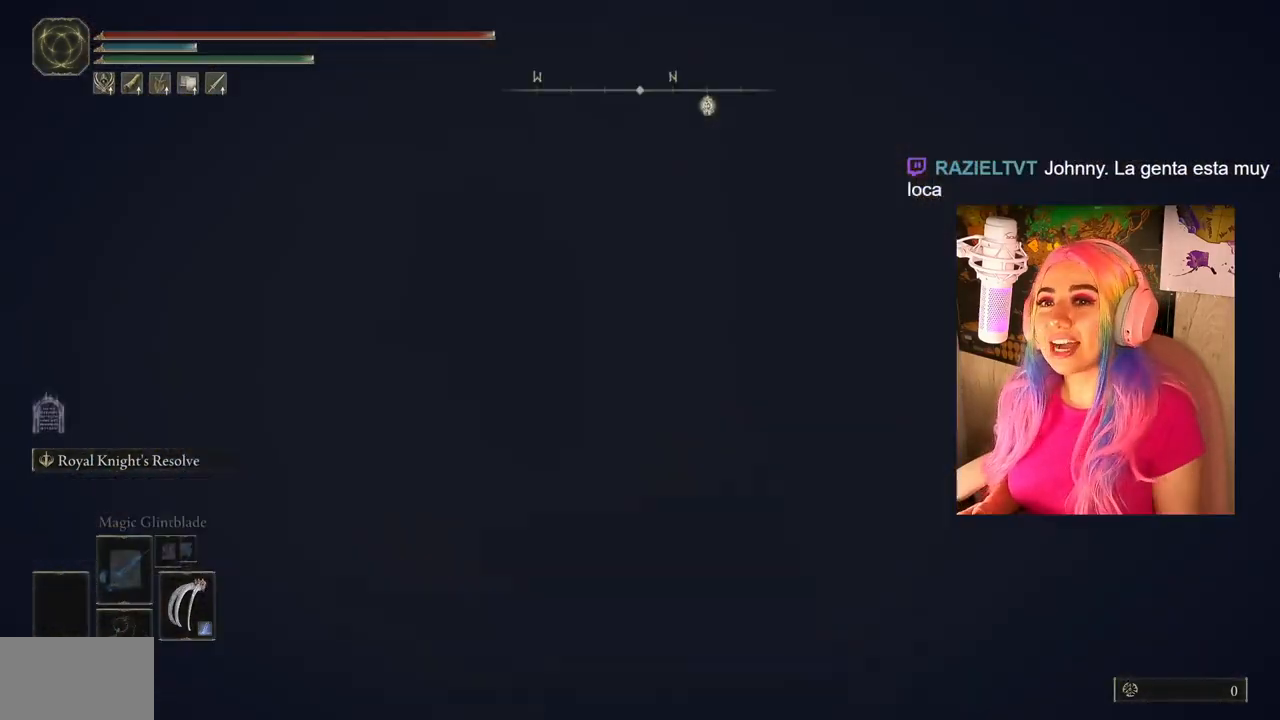
{"buttons": [], "left_stick": "center", "right_stick": "center", "events": []}
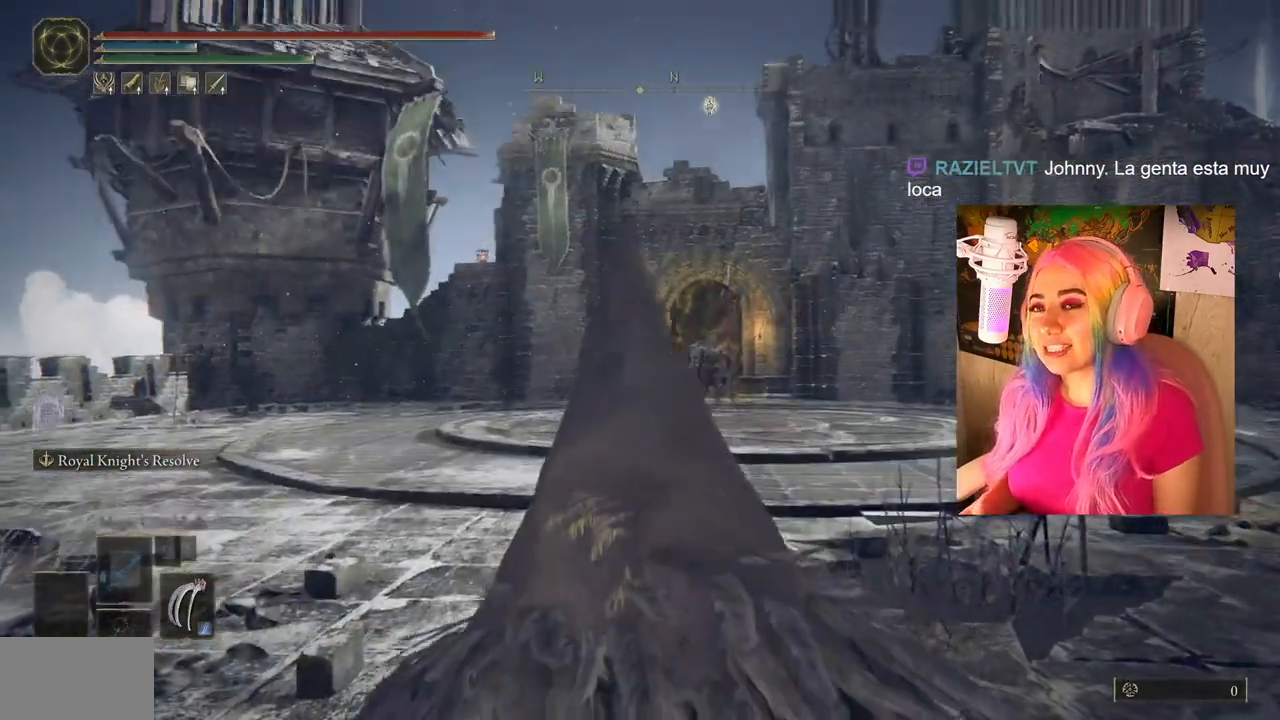
{"buttons": [], "left_stick": "up", "right_stick": "center", "events": [[67, "left_stick", "up"], [183, "right_stick", "down-right"], [500, "right_stick", "center"]]}
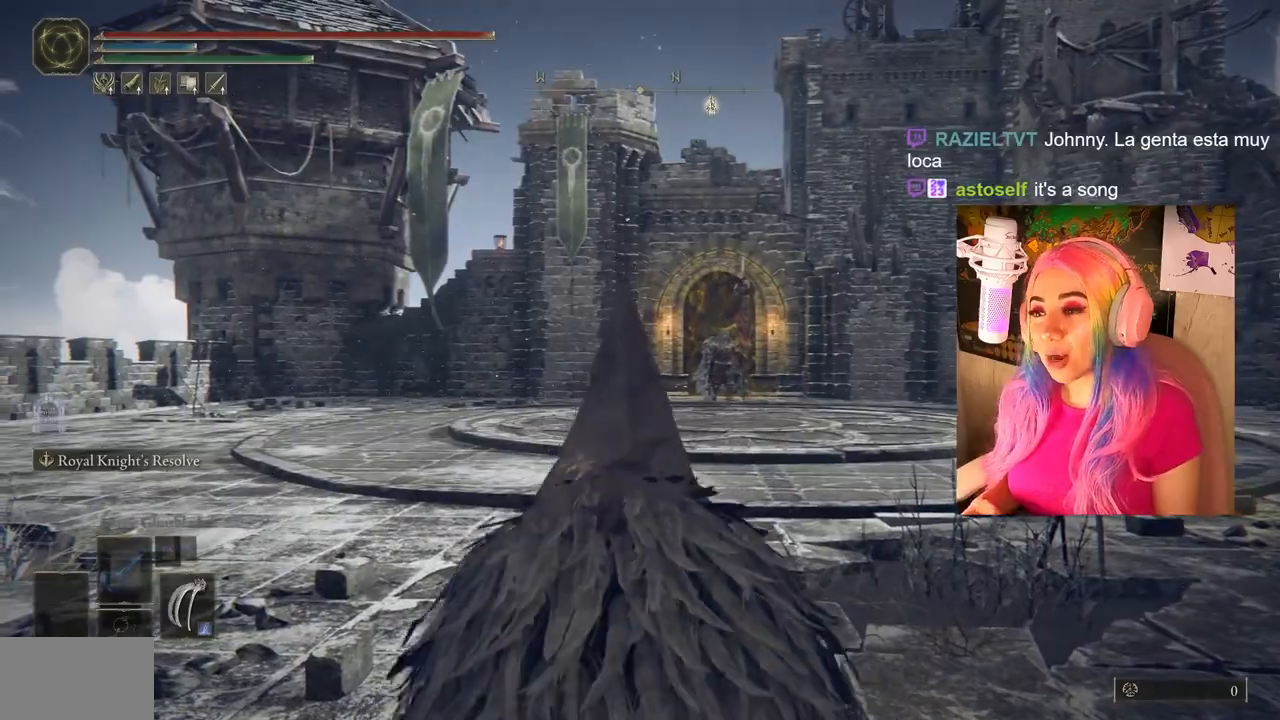
{"buttons": [], "left_stick": "up", "right_stick": "center", "events": [[217, "right_stick", "down-right"], [467, "right_stick", "center"]]}
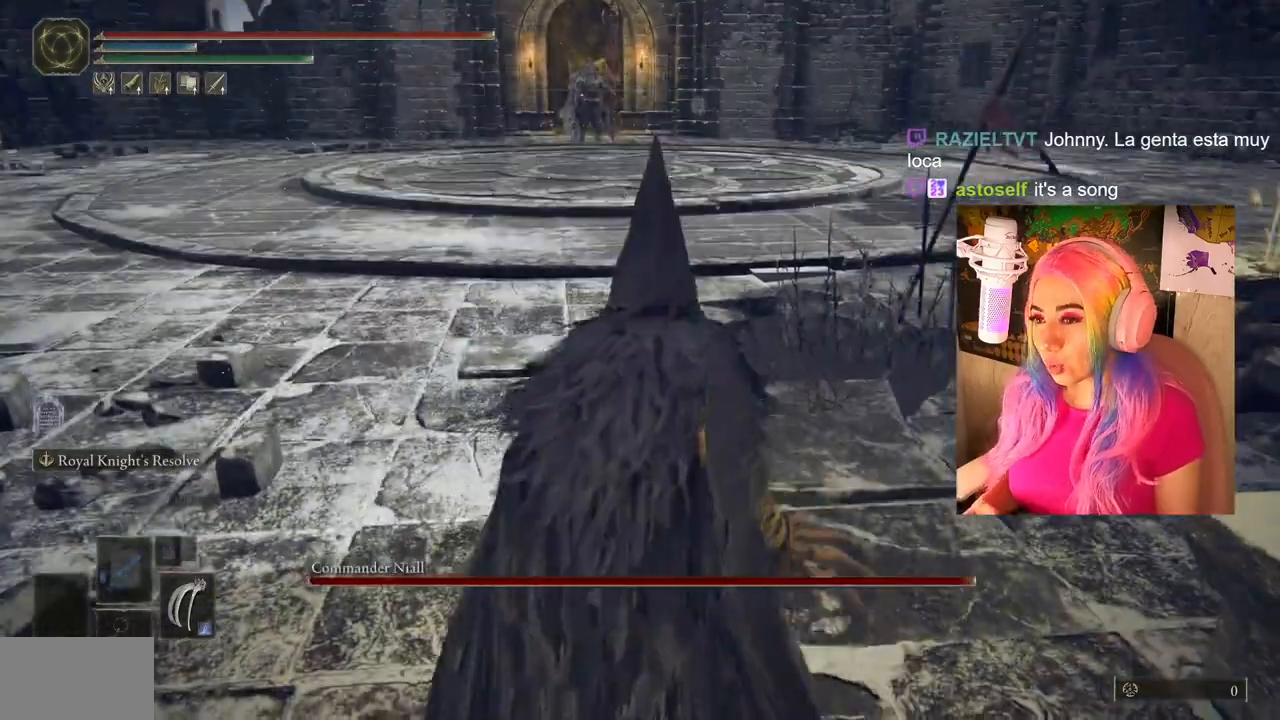
{"buttons": [], "left_stick": "up", "right_stick": "up", "events": [[483, "right_stick", "up"]]}
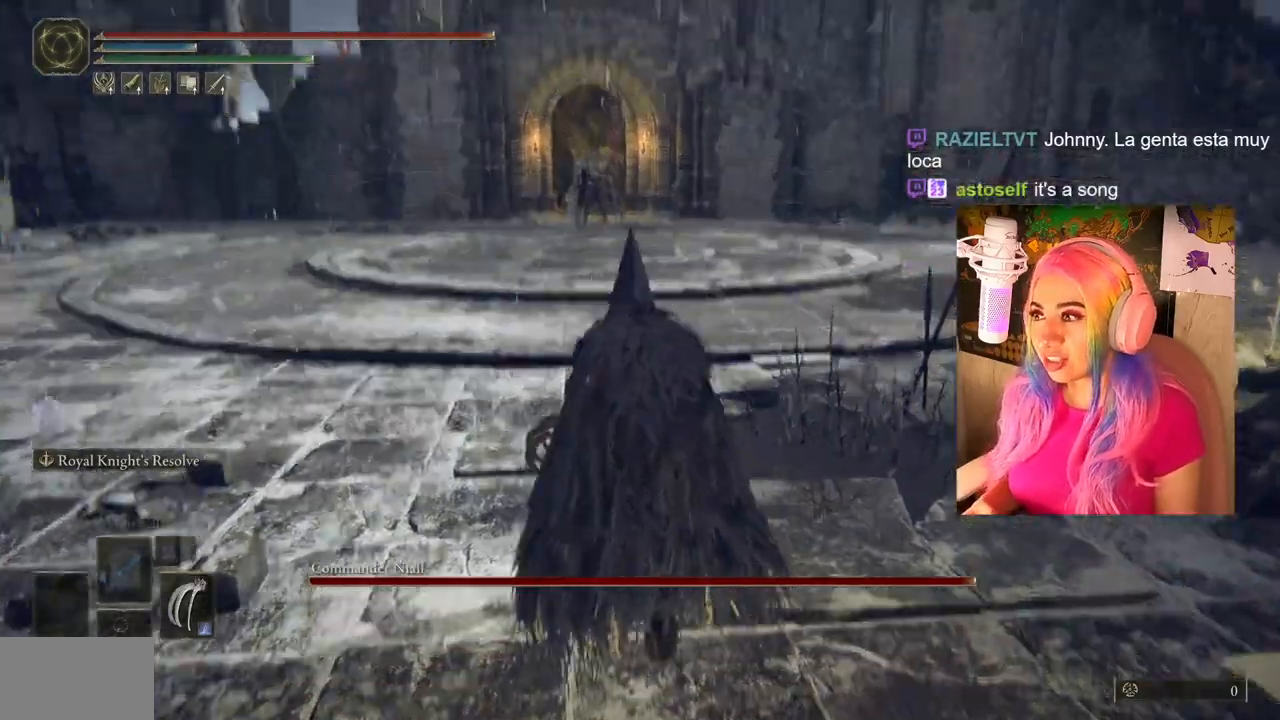
{"buttons": [], "left_stick": "up-right", "right_stick": "down-right", "events": [[67, "right_stick", "center"], [183, "left_stick", "up-right"], [333, "right_stick", "down-right"]]}
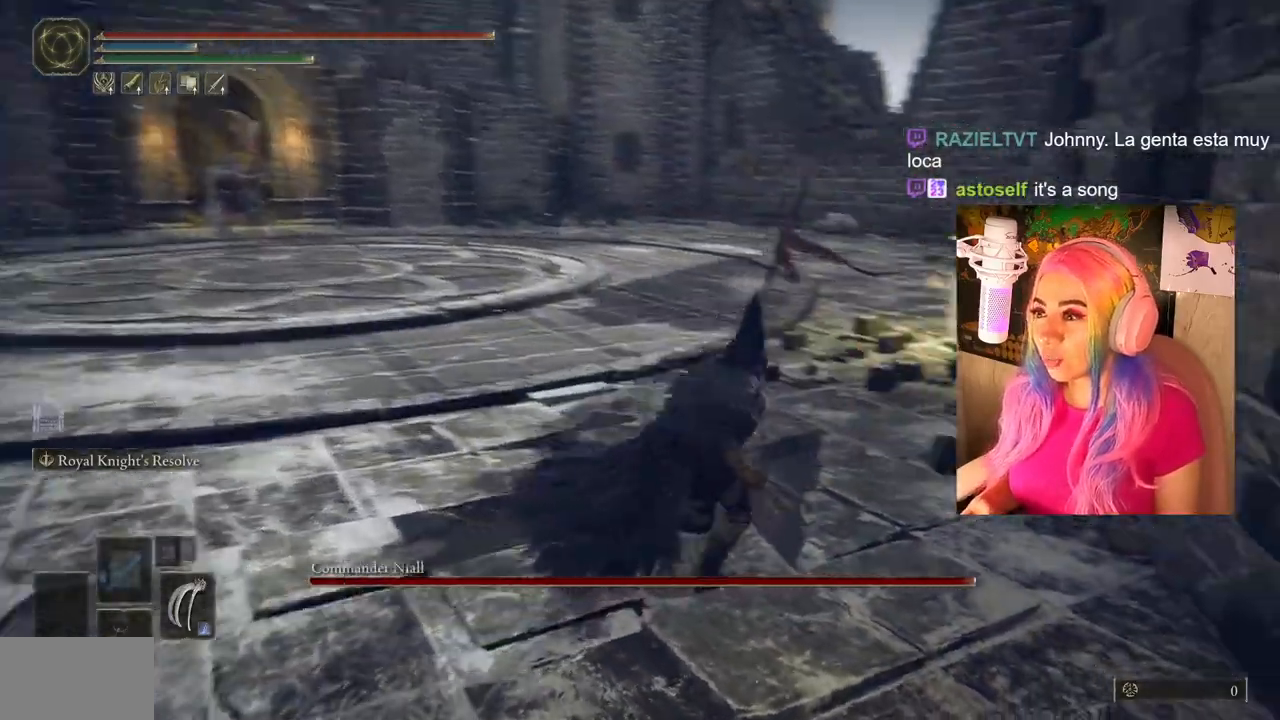
{"buttons": ["CIRCLE"], "left_stick": "up-right", "right_stick": "center", "events": [[67, "right_stick", "center"], [233, "CIRCLE", "down"]]}
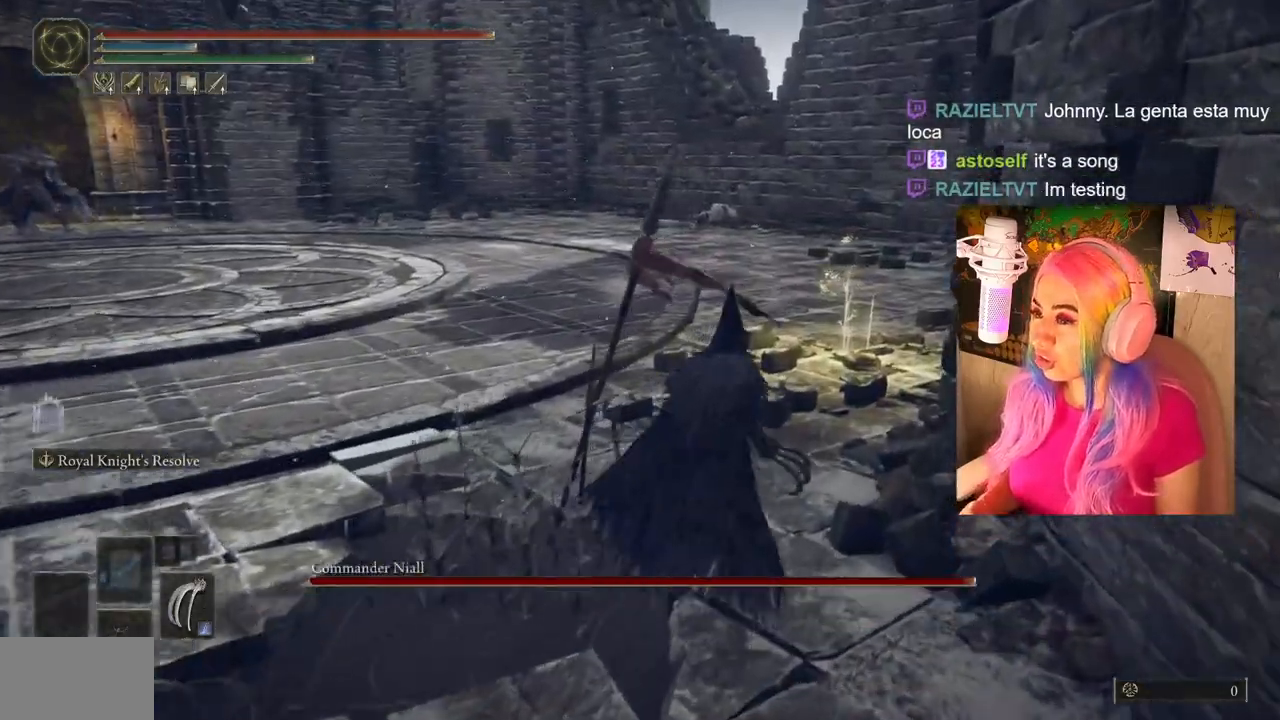
{"buttons": ["CIRCLE"], "left_stick": "up-right", "right_stick": "center", "events": []}
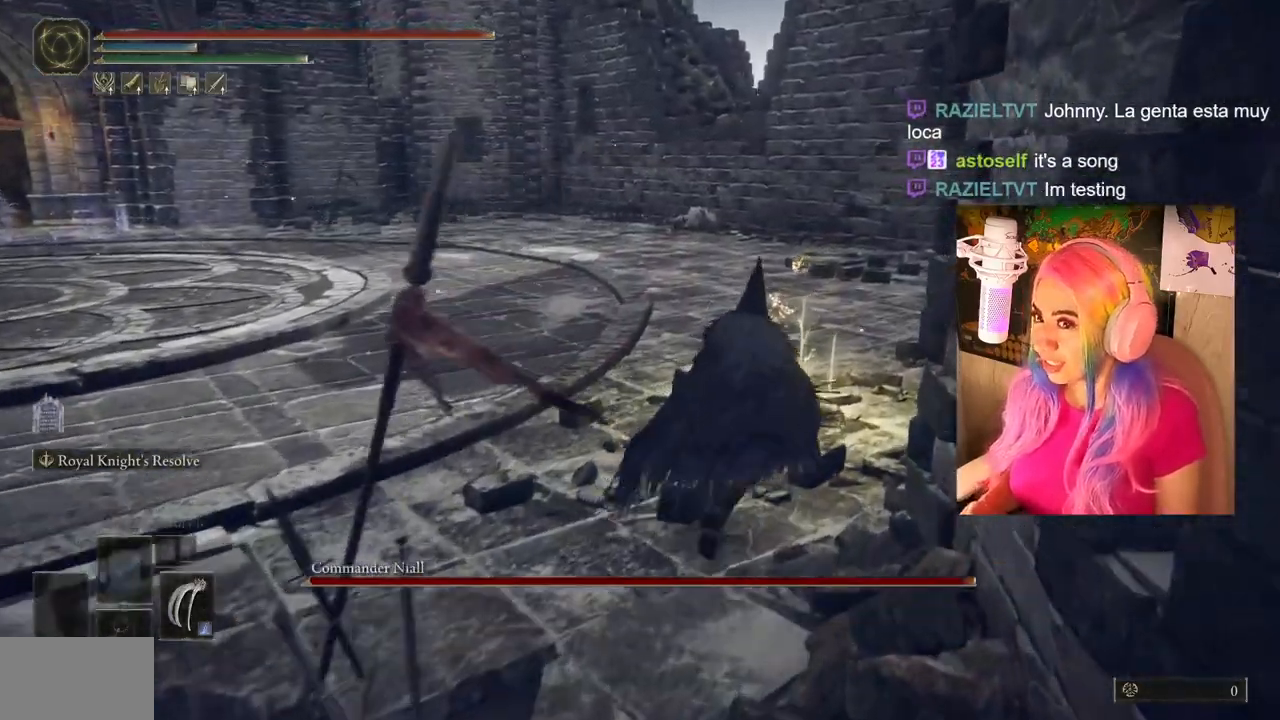
{"buttons": [], "left_stick": "up", "right_stick": "center", "events": [[83, "CIRCLE", "up"], [233, "TRIANGLE", "down"], [300, "TRIANGLE", "up"], [400, "TRIANGLE", "down"], [450, "left_stick", "up"], [483, "TRIANGLE", "up"]]}